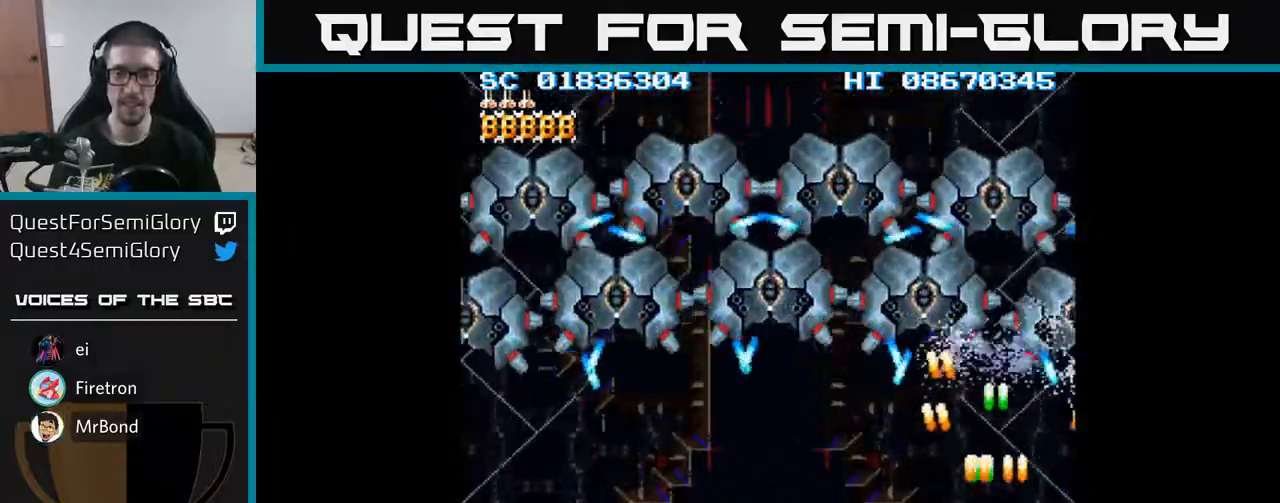
Gameplay with a controller (Xbox layout); each line is a JSON object with the inputs held at the frame after it. "events" lists button and stick changes between this image and that frame as [ms after this image, input, new state], when the widget could be followed in between. Not read: L3 R3 left_stick right_stick.
{"buttons": ["A", "DPAD_UP", "DPAD_LEFT"], "events": [[483, "DPAD_UP", "down"]]}
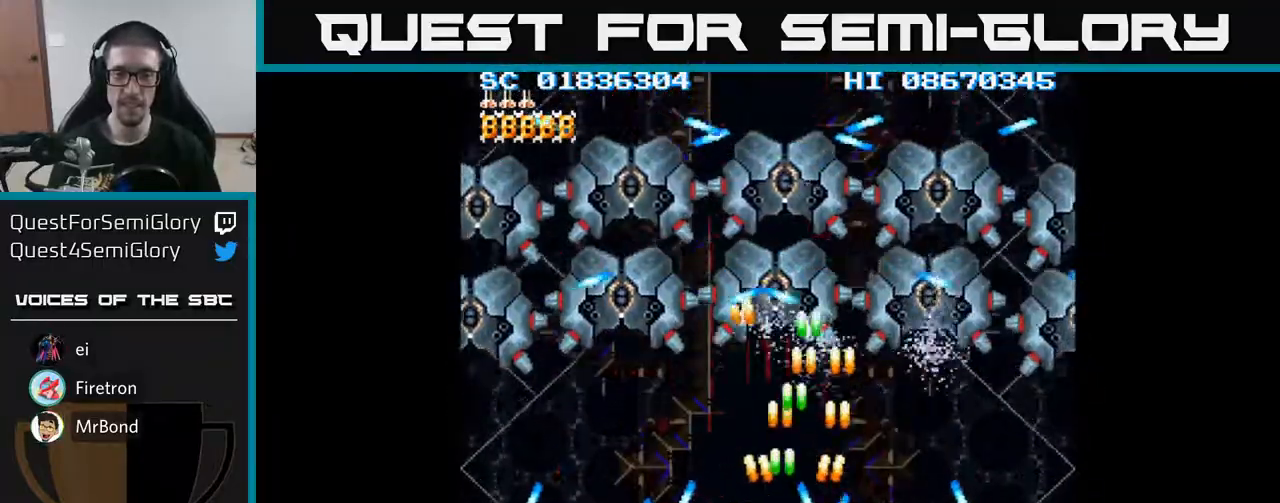
{"buttons": ["A", "DPAD_DOWN", "DPAD_RIGHT"], "events": [[17, "DPAD_LEFT", "up"], [150, "DPAD_LEFT", "down"], [283, "DPAD_LEFT", "up"], [283, "DPAD_UP", "up"], [300, "DPAD_RIGHT", "down"], [467, "DPAD_DOWN", "down"]]}
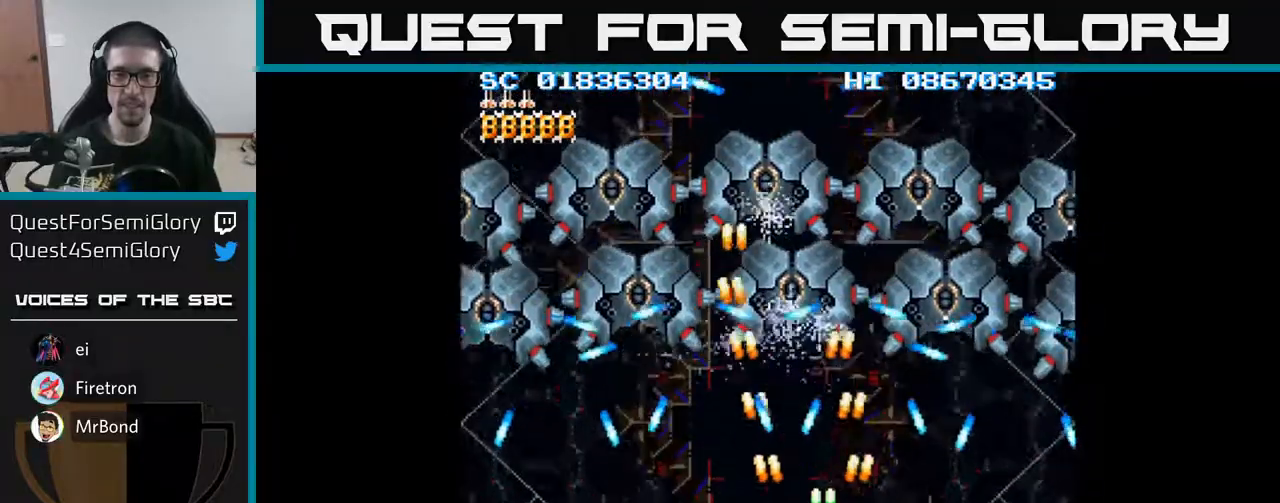
{"buttons": ["A"], "events": [[183, "DPAD_RIGHT", "up"], [217, "DPAD_LEFT", "down"], [250, "DPAD_DOWN", "up"], [350, "DPAD_LEFT", "up"]]}
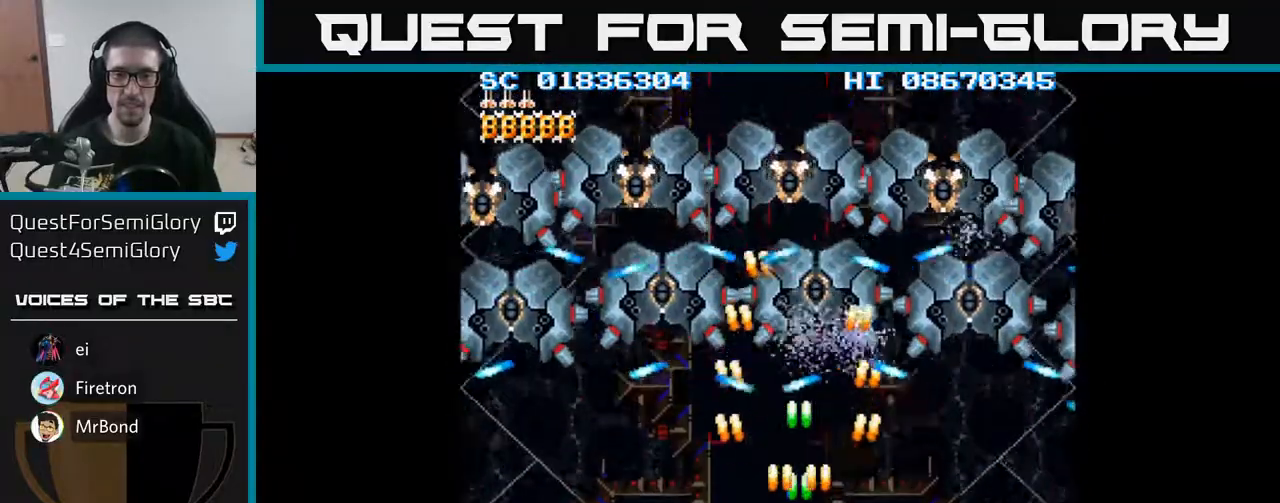
{"buttons": ["A", "DPAD_RIGHT"], "events": [[450, "DPAD_RIGHT", "down"]]}
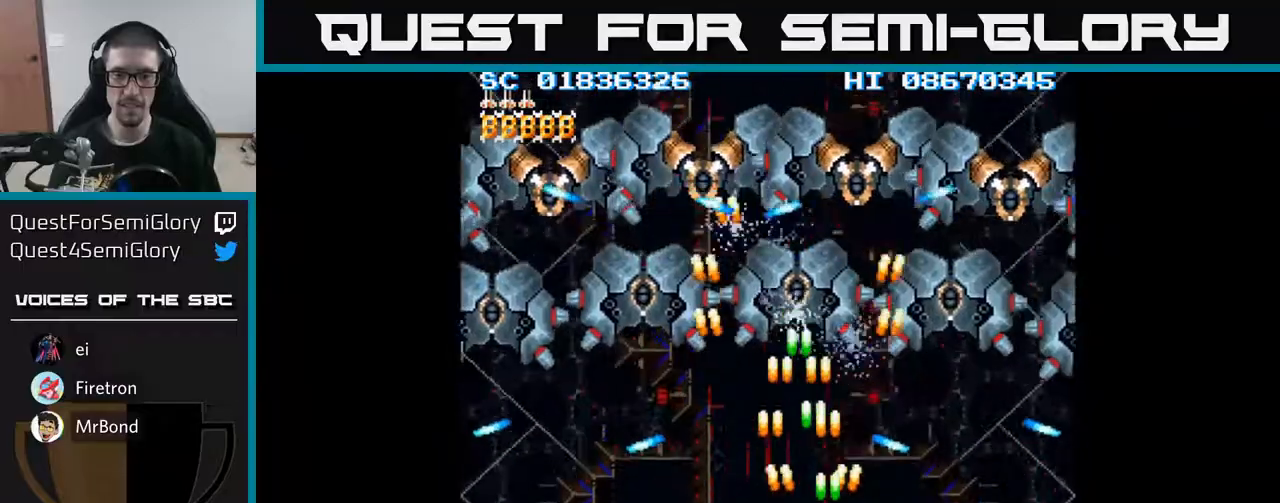
{"buttons": ["A", "DPAD_RIGHT"], "events": [[67, "DPAD_DOWN", "down"], [383, "DPAD_DOWN", "up"]]}
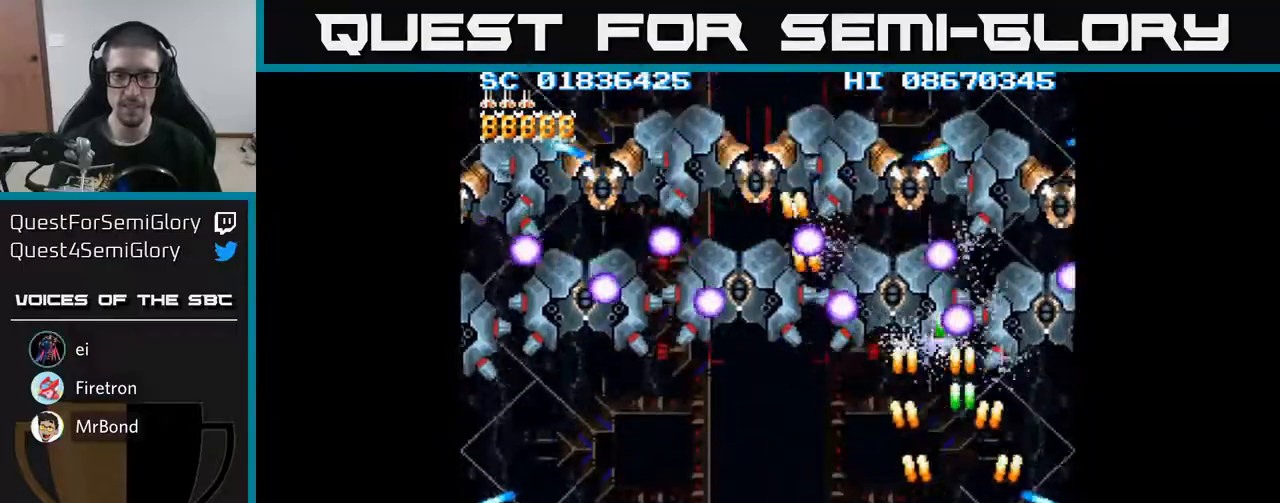
{"buttons": ["A", "DPAD_LEFT"], "events": [[50, "DPAD_RIGHT", "up"], [83, "DPAD_LEFT", "down"]]}
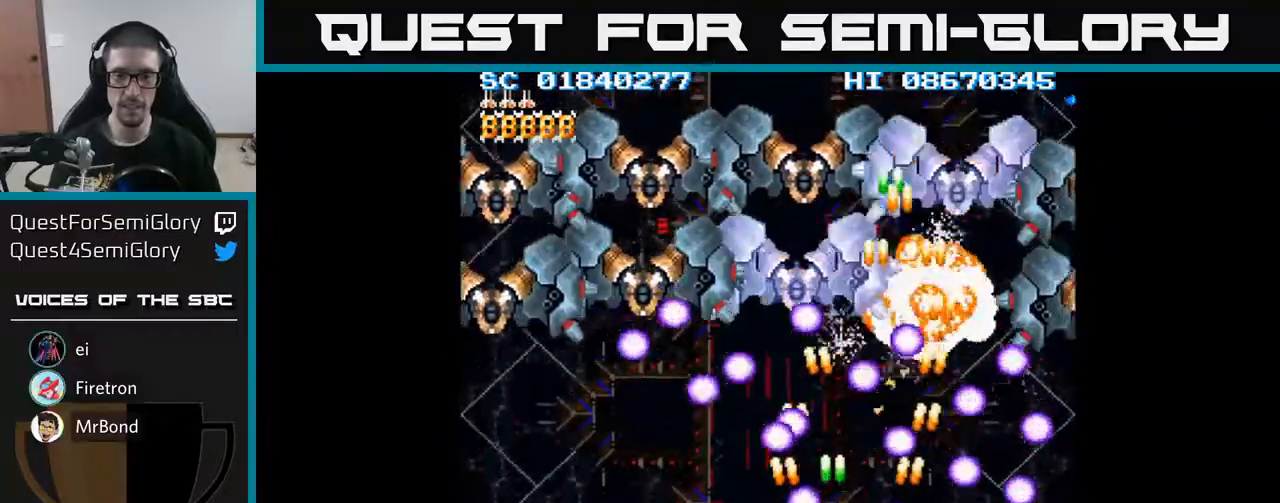
{"buttons": ["A", "DPAD_UP", "DPAD_LEFT"], "events": [[467, "DPAD_UP", "down"]]}
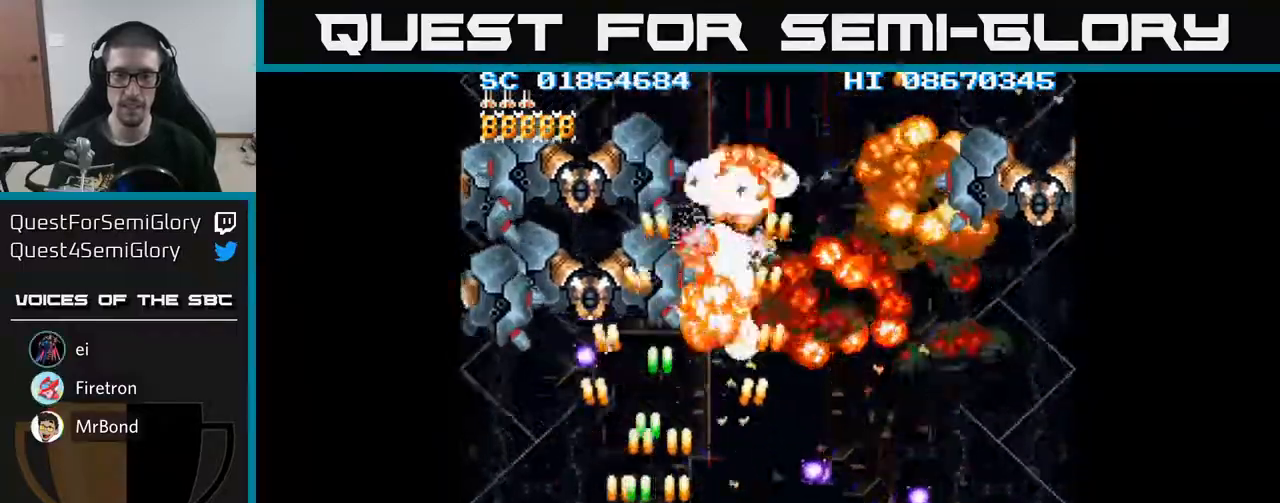
{"buttons": ["A"], "events": [[100, "DPAD_UP", "up"], [200, "DPAD_DOWN", "down"], [233, "DPAD_LEFT", "up"], [300, "DPAD_LEFT", "down"], [333, "DPAD_DOWN", "up"], [467, "DPAD_LEFT", "up"]]}
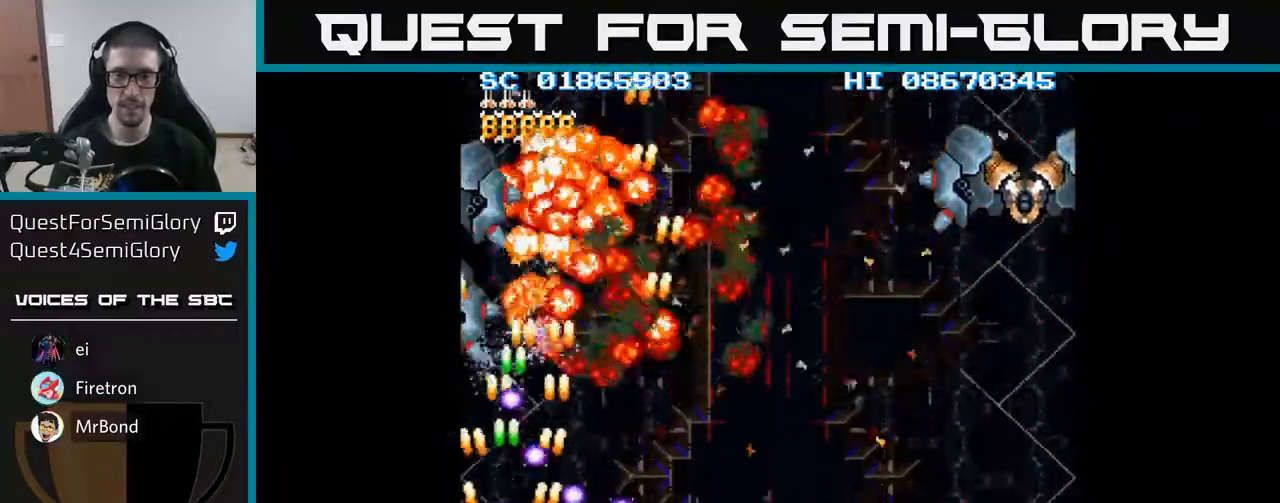
{"buttons": ["A", "DPAD_UP"], "events": [[200, "DPAD_LEFT", "down"], [317, "DPAD_UP", "down"], [417, "DPAD_LEFT", "up"]]}
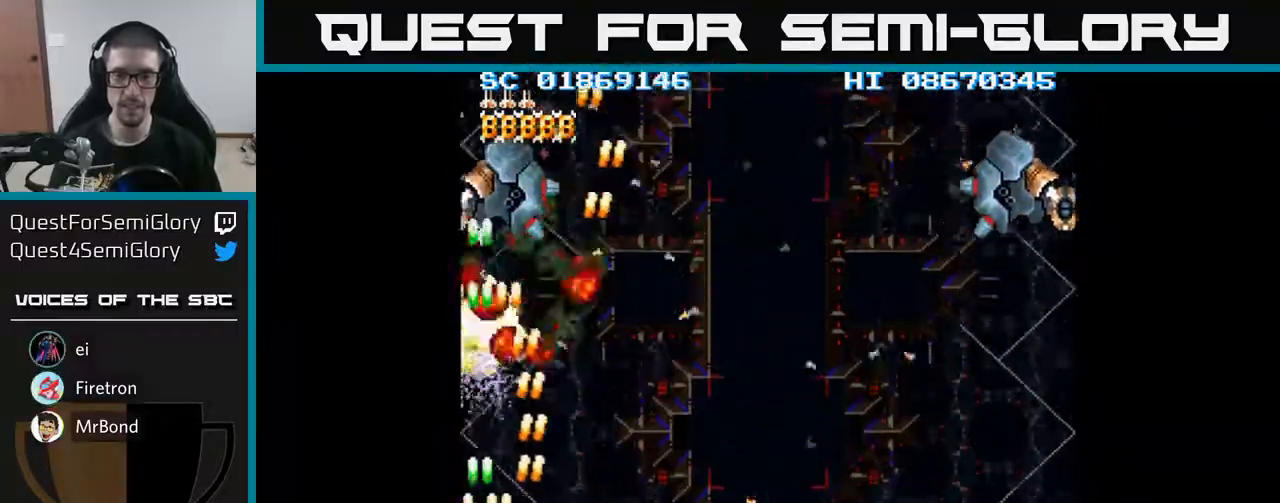
{"buttons": ["A"], "events": [[50, "DPAD_RIGHT", "down"], [83, "DPAD_UP", "up"], [250, "DPAD_RIGHT", "up"]]}
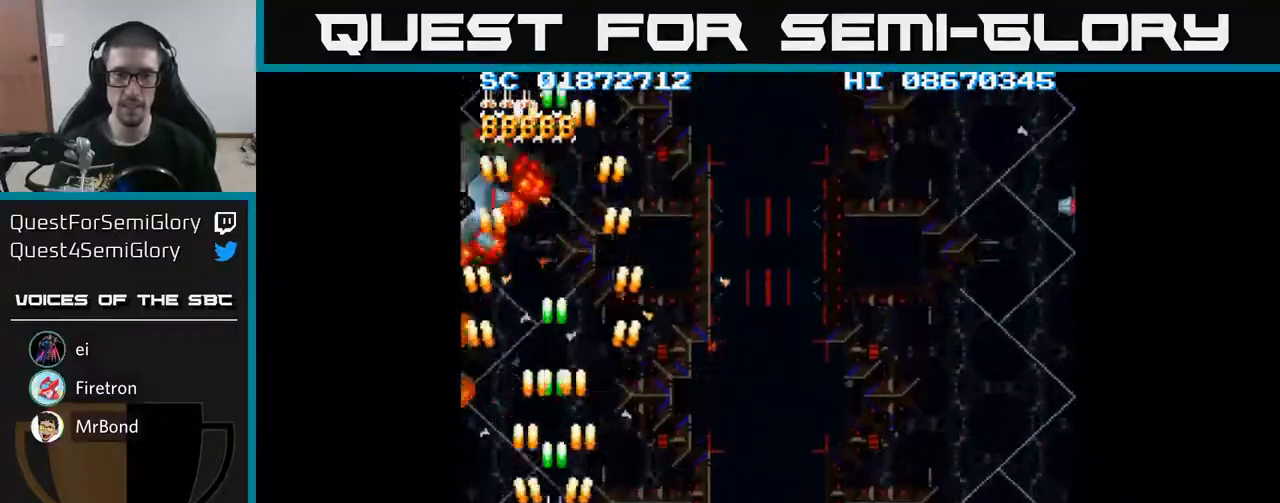
{"buttons": ["A", "DPAD_DOWN", "DPAD_RIGHT"], "events": [[250, "DPAD_UP", "down"], [350, "DPAD_UP", "up"], [367, "DPAD_RIGHT", "down"], [483, "DPAD_DOWN", "down"]]}
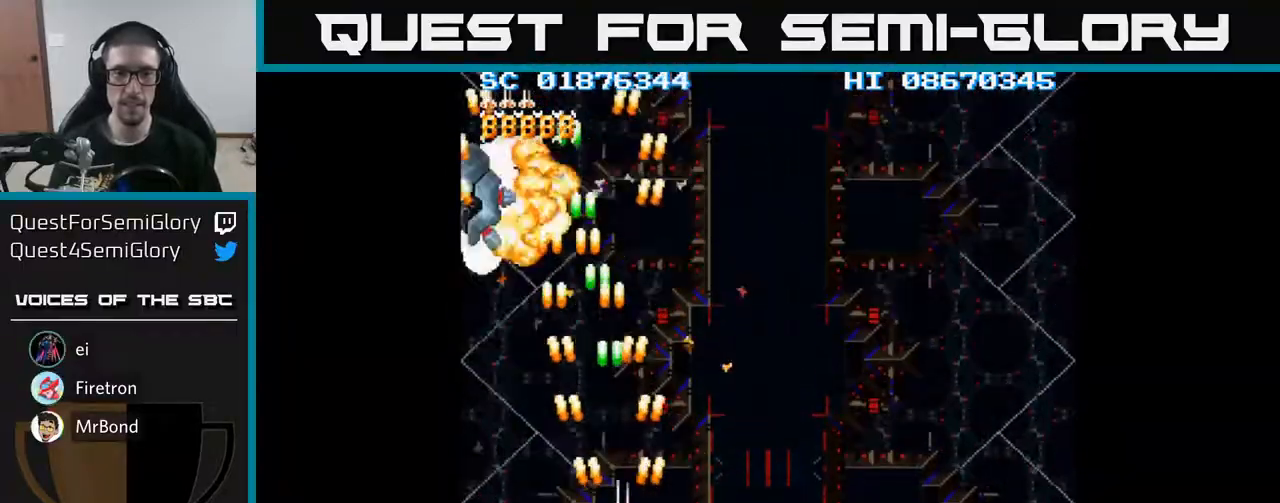
{"buttons": ["A", "DPAD_UP"], "events": [[317, "DPAD_RIGHT", "up"], [350, "DPAD_DOWN", "up"], [400, "DPAD_LEFT", "down"], [467, "DPAD_UP", "down"], [483, "DPAD_LEFT", "up"]]}
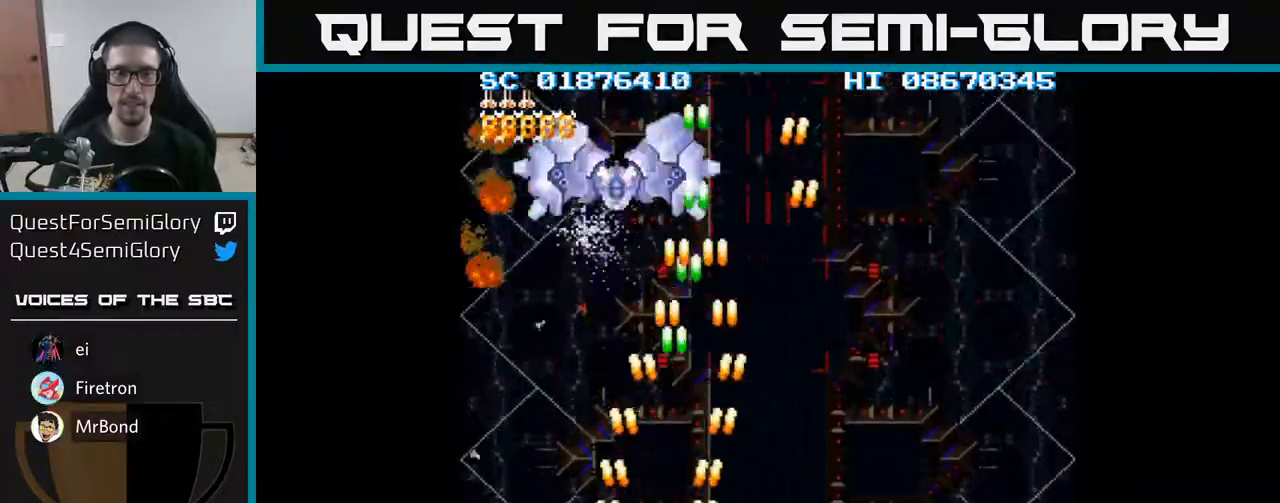
{"buttons": ["A", "DPAD_RIGHT"], "events": [[50, "DPAD_RIGHT", "down"], [83, "DPAD_UP", "up"], [367, "DPAD_DOWN", "down"], [467, "DPAD_DOWN", "up"]]}
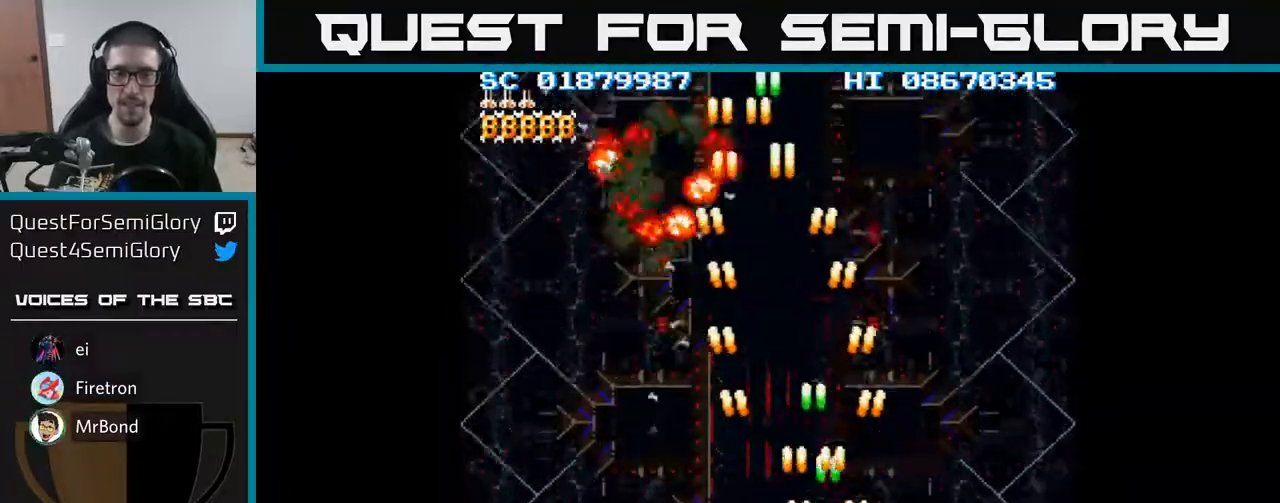
{"buttons": ["A", "DPAD_LEFT"], "events": [[433, "DPAD_RIGHT", "up"], [500, "DPAD_LEFT", "down"]]}
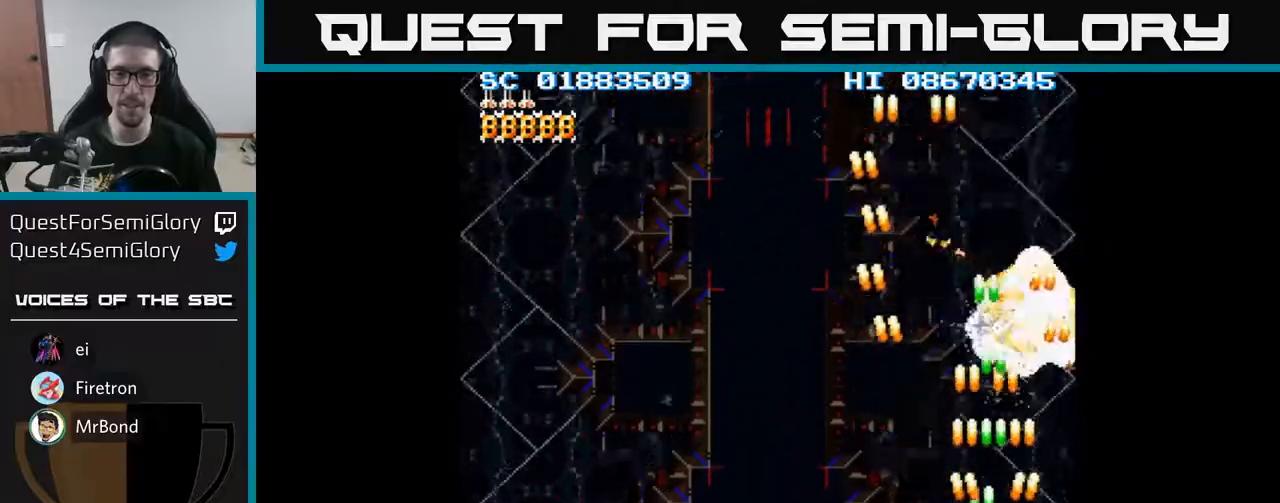
{"buttons": ["A", "DPAD_DOWN"], "events": [[17, "DPAD_UP", "down"], [150, "DPAD_UP", "up"], [233, "DPAD_DOWN", "down"], [233, "DPAD_LEFT", "up"], [267, "DPAD_RIGHT", "down"], [417, "DPAD_RIGHT", "up"]]}
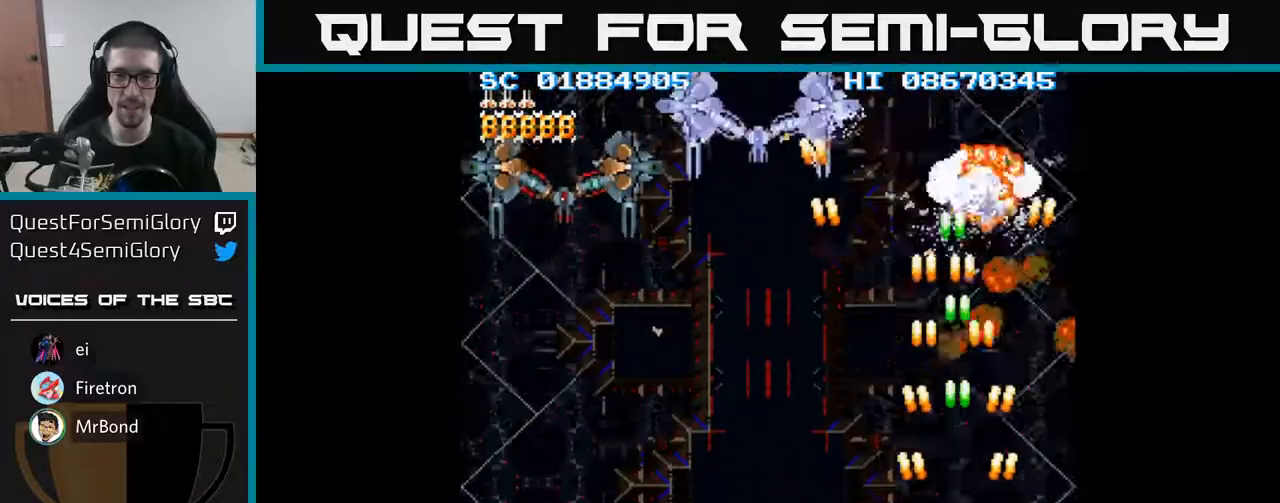
{"buttons": ["A", "DPAD_LEFT"], "events": [[17, "DPAD_DOWN", "up"], [100, "DPAD_LEFT", "down"], [100, "DPAD_UP", "down"], [200, "DPAD_UP", "up"]]}
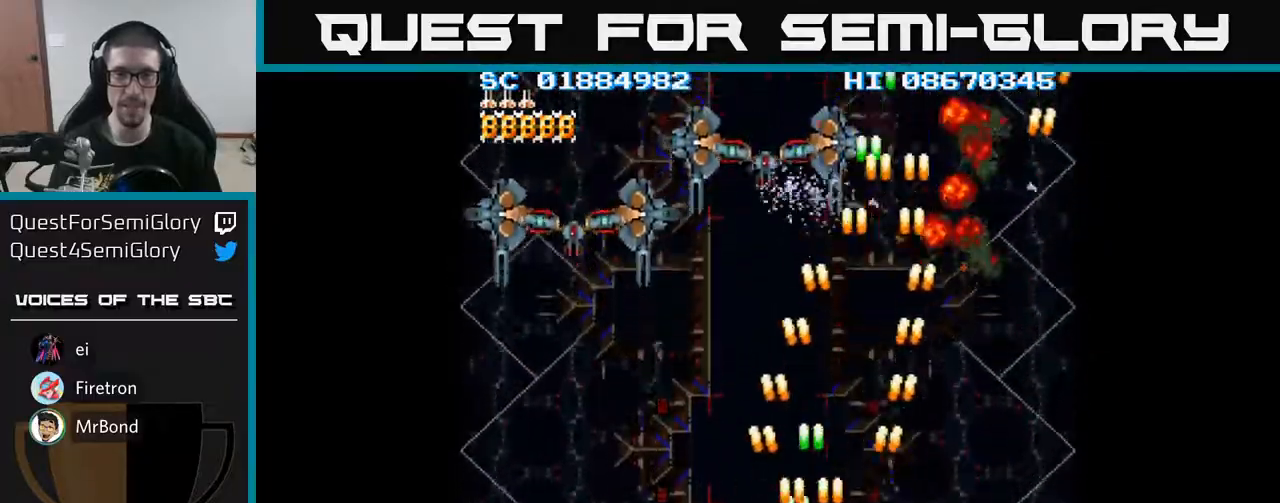
{"buttons": ["A", "DPAD_LEFT"], "events": [[217, "DPAD_DOWN", "down"], [400, "DPAD_DOWN", "up"]]}
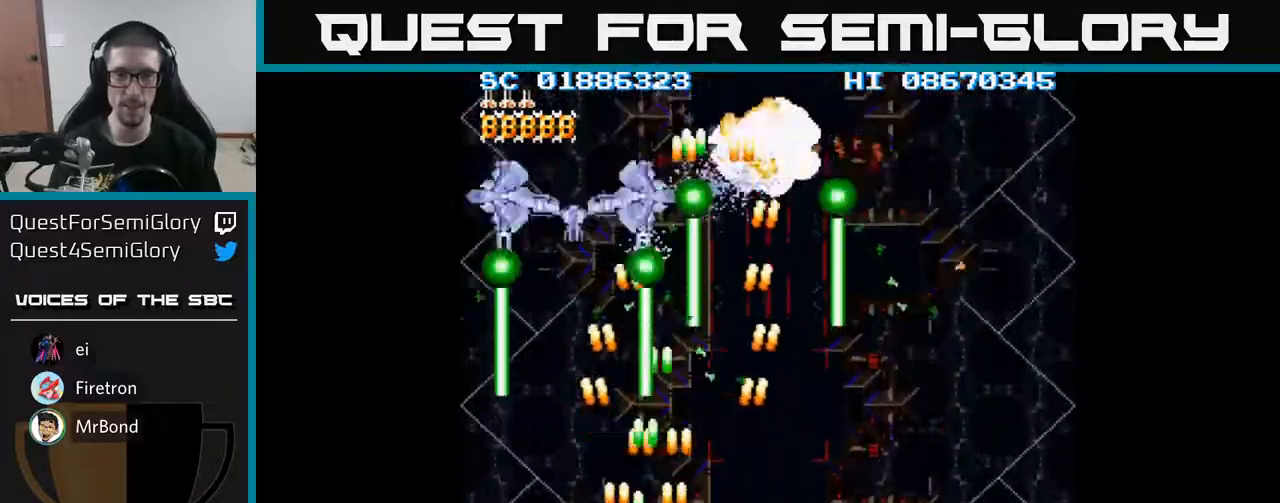
{"buttons": ["A", "DPAD_UP"], "events": [[67, "DPAD_LEFT", "up"], [367, "DPAD_LEFT", "down"], [433, "DPAD_UP", "down"], [450, "DPAD_LEFT", "up"]]}
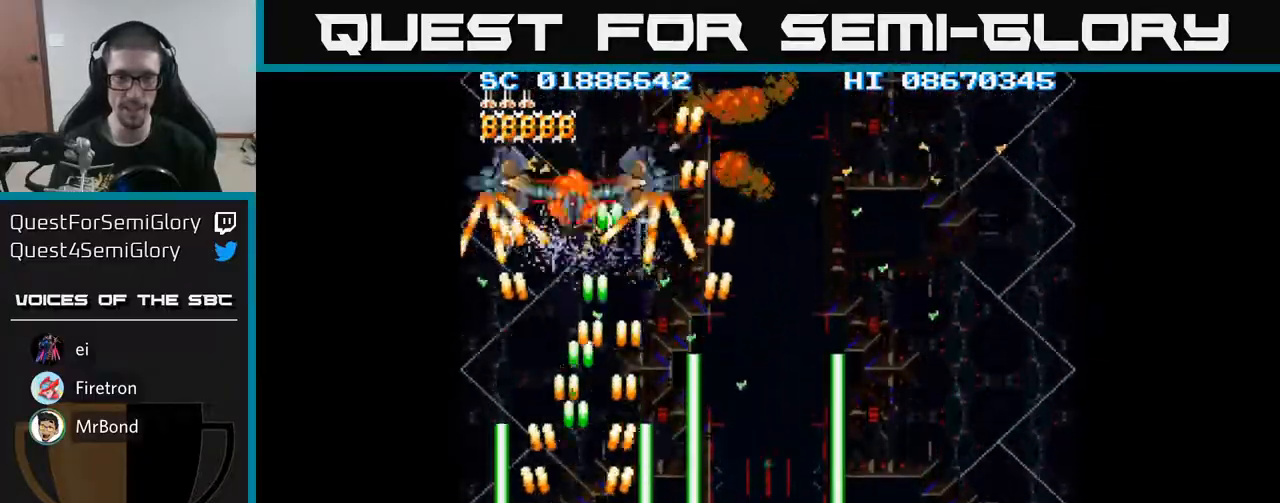
{"buttons": ["A", "DPAD_RIGHT"], "events": [[67, "DPAD_UP", "up"], [267, "DPAD_RIGHT", "down"], [300, "DPAD_DOWN", "down"], [350, "DPAD_DOWN", "up"]]}
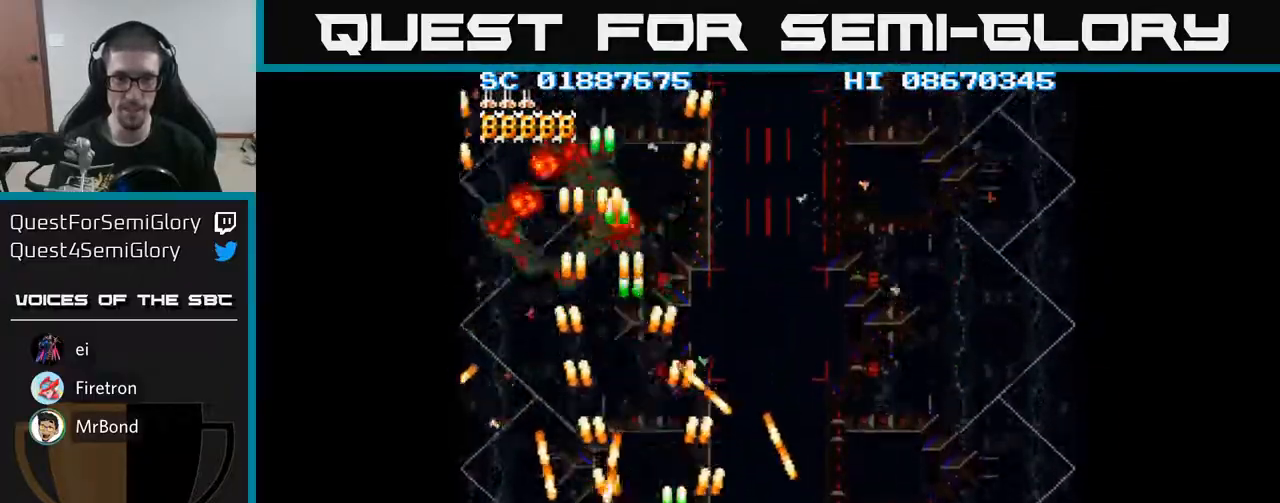
{"buttons": ["A", "DPAD_UP"], "events": [[83, "DPAD_RIGHT", "up"], [117, "DPAD_LEFT", "down"], [267, "DPAD_LEFT", "up"], [317, "DPAD_RIGHT", "down"], [400, "DPAD_UP", "down"], [417, "DPAD_RIGHT", "up"]]}
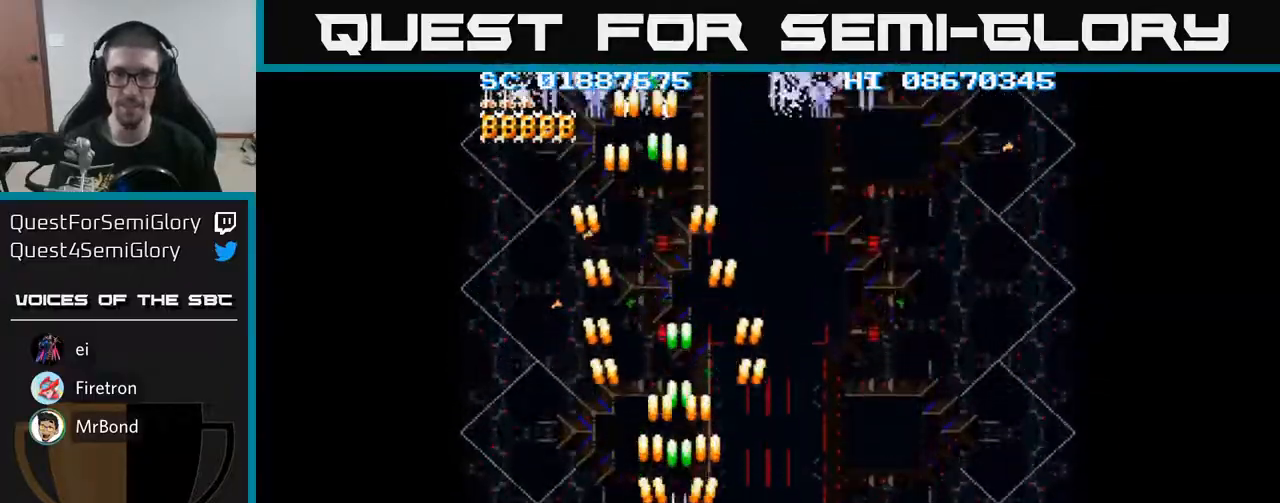
{"buttons": ["A", "DPAD_RIGHT"], "events": [[33, "DPAD_UP", "up"], [67, "DPAD_RIGHT", "down"], [133, "DPAD_DOWN", "down"], [433, "DPAD_DOWN", "up"]]}
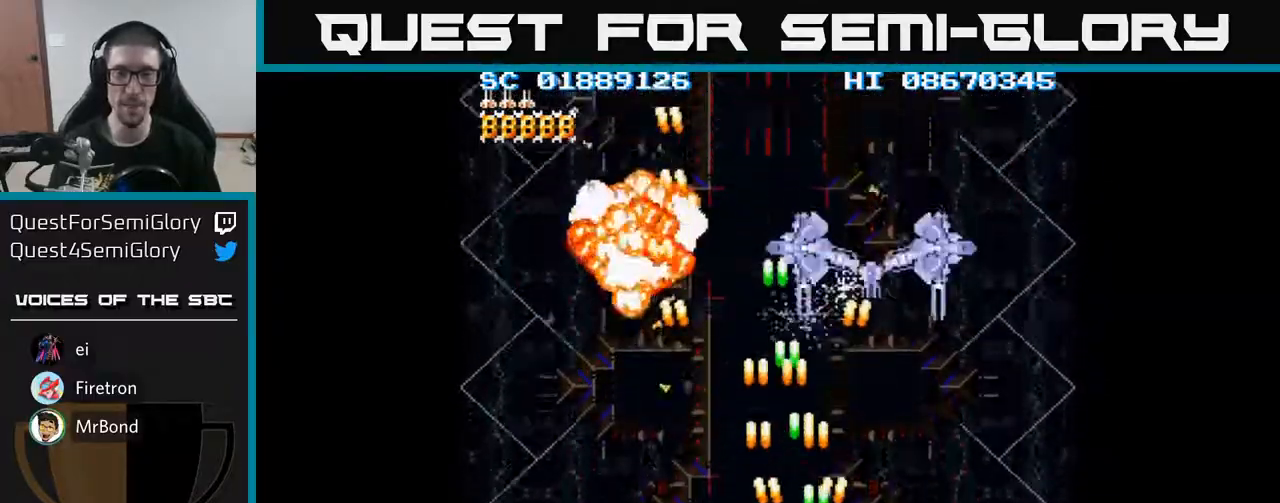
{"buttons": ["A", "DPAD_LEFT"], "events": [[350, "DPAD_DOWN", "down"], [400, "DPAD_RIGHT", "up"], [467, "DPAD_LEFT", "down"], [500, "DPAD_DOWN", "up"]]}
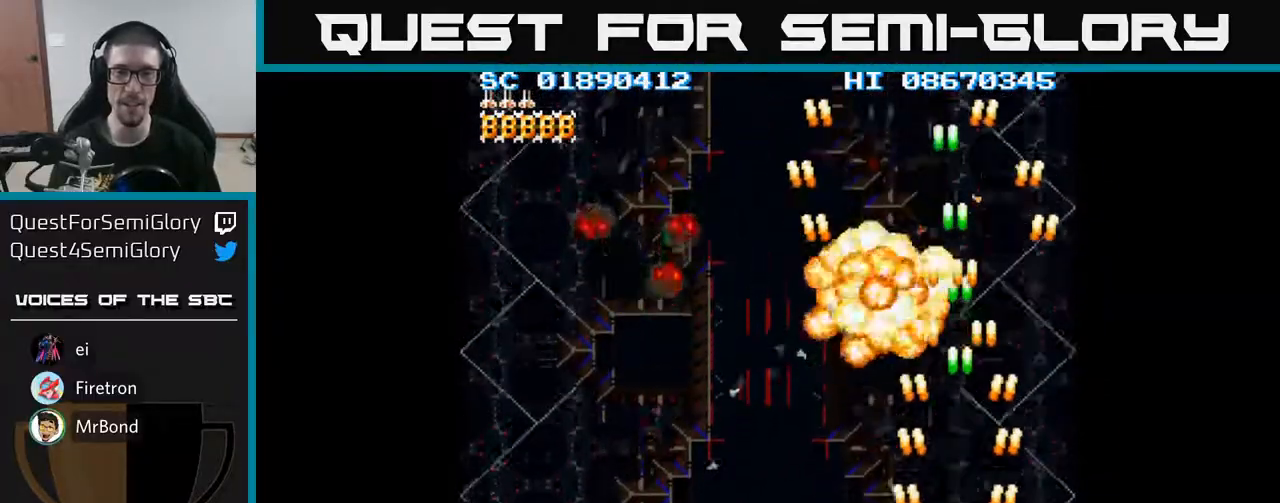
{"buttons": ["A", "DPAD_LEFT"], "events": []}
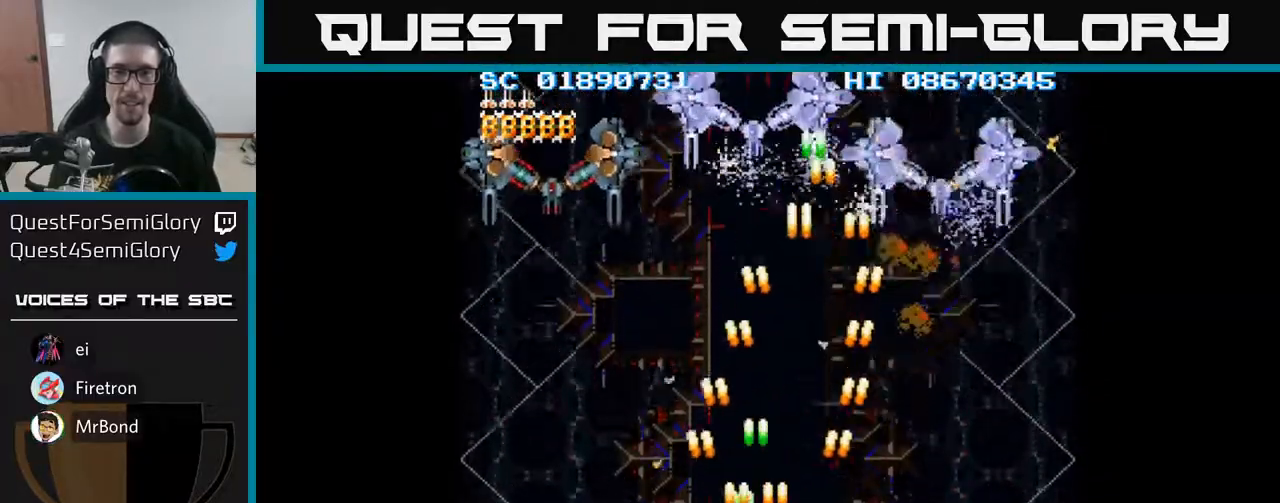
{"buttons": ["A", "DPAD_LEFT"], "events": [[50, "DPAD_LEFT", "up"], [150, "DPAD_RIGHT", "down"], [167, "DPAD_RIGHT", "up"], [183, "DPAD_LEFT", "down"]]}
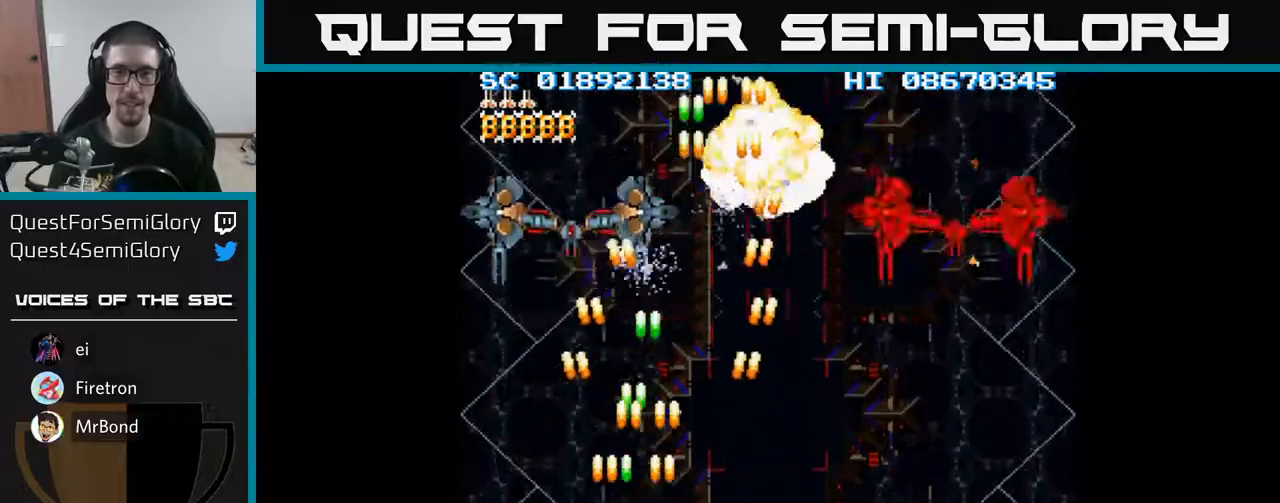
{"buttons": ["A", "DPAD_RIGHT"], "events": [[50, "DPAD_LEFT", "up"], [67, "DPAD_RIGHT", "down"]]}
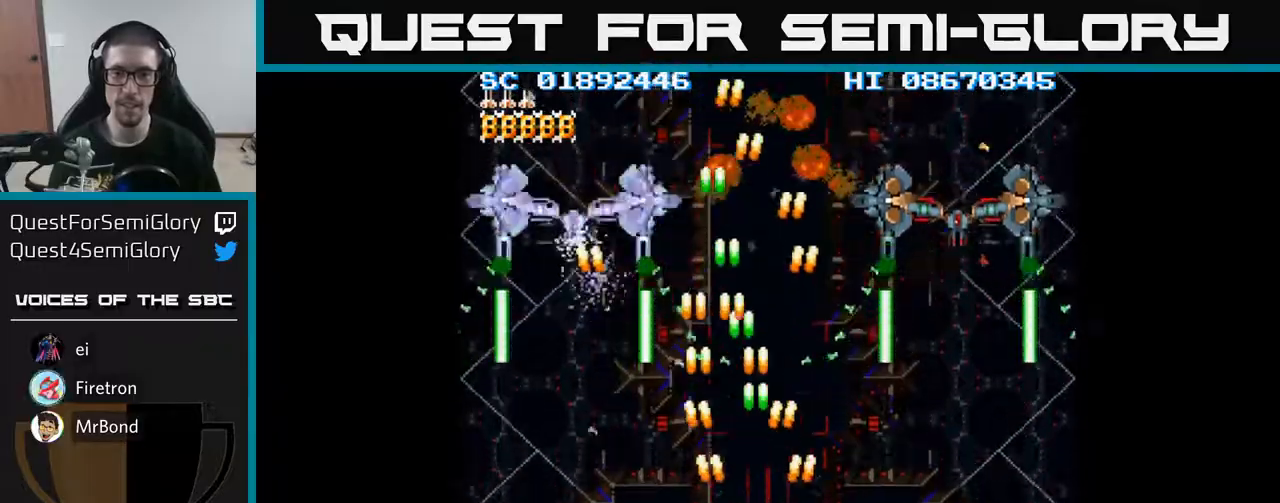
{"buttons": ["A", "DPAD_UP"], "events": [[233, "DPAD_RIGHT", "up"], [267, "DPAD_LEFT", "down"], [400, "DPAD_UP", "down"], [417, "DPAD_LEFT", "up"]]}
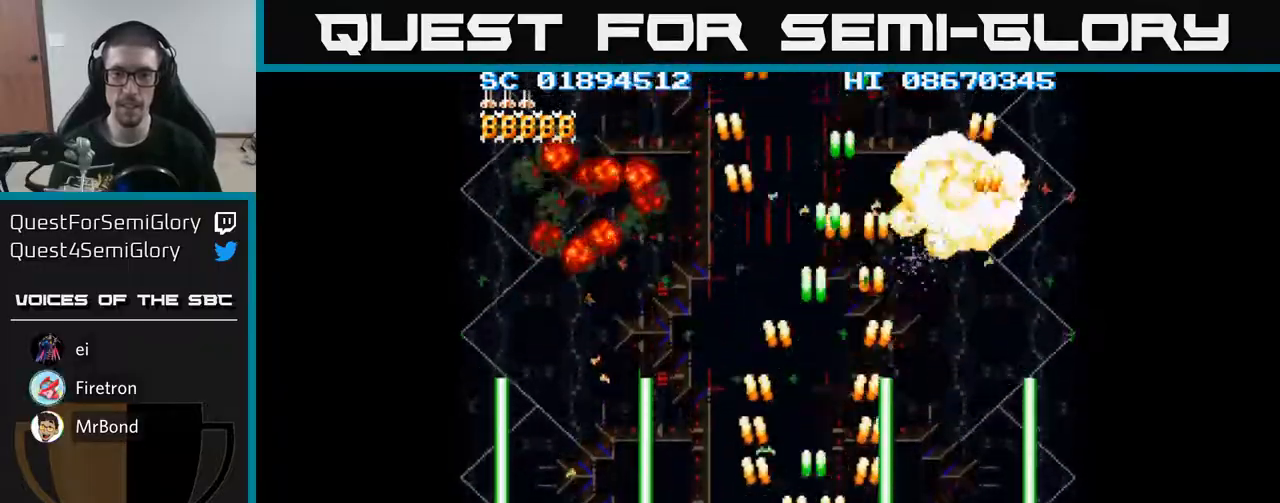
{"buttons": ["A", "DPAD_DOWN", "DPAD_RIGHT"], "events": [[67, "DPAD_LEFT", "down"], [133, "DPAD_UP", "up"], [350, "DPAD_DOWN", "down"], [367, "DPAD_LEFT", "up"], [433, "DPAD_RIGHT", "down"]]}
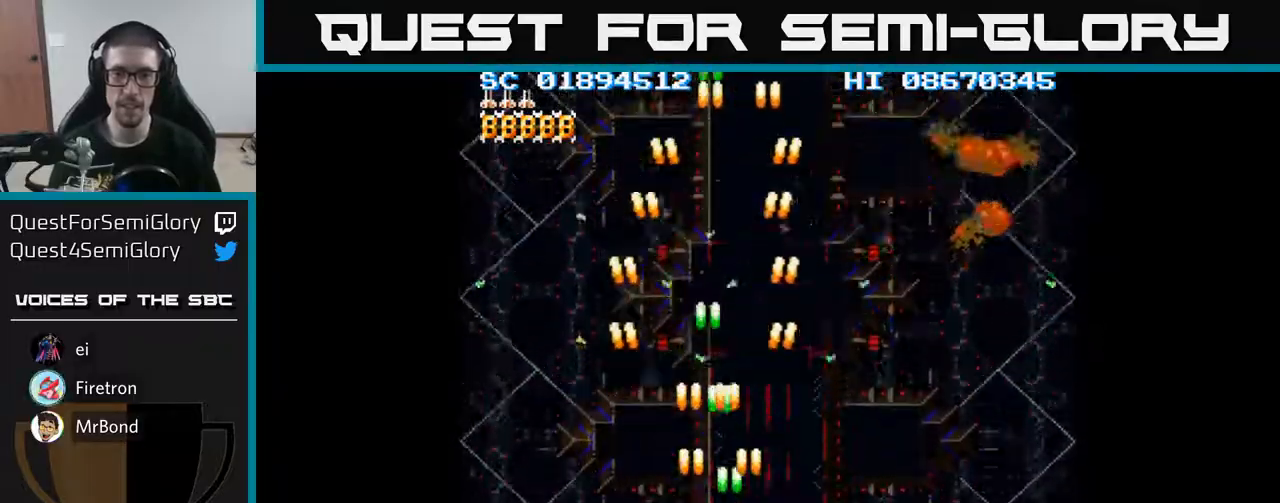
{"buttons": ["A", "DPAD_RIGHT"], "events": [[67, "DPAD_DOWN", "up"]]}
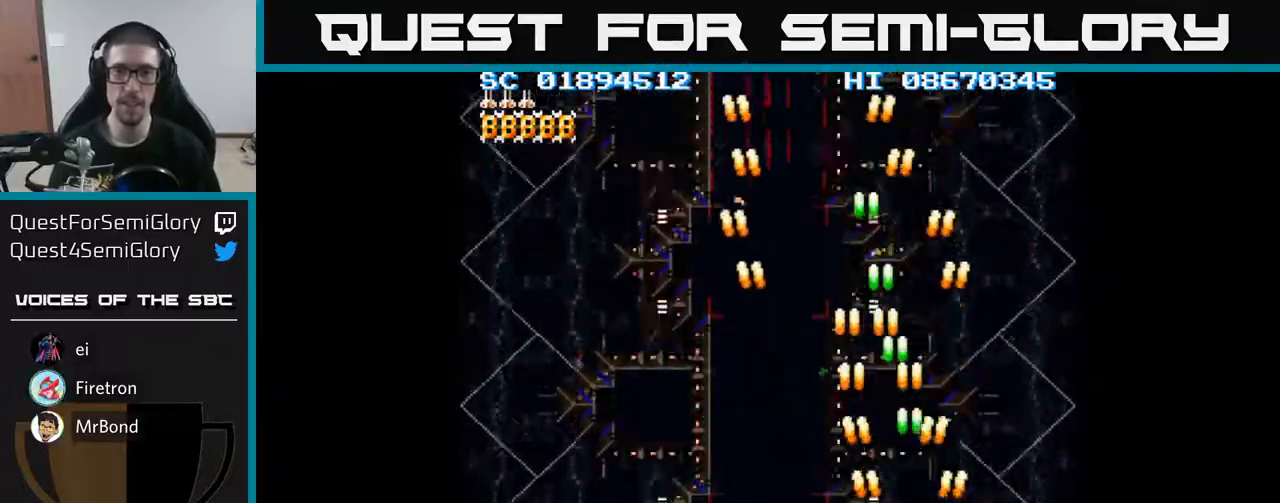
{"buttons": ["A", "DPAD_LEFT"], "events": [[300, "DPAD_RIGHT", "up"], [367, "DPAD_LEFT", "down"]]}
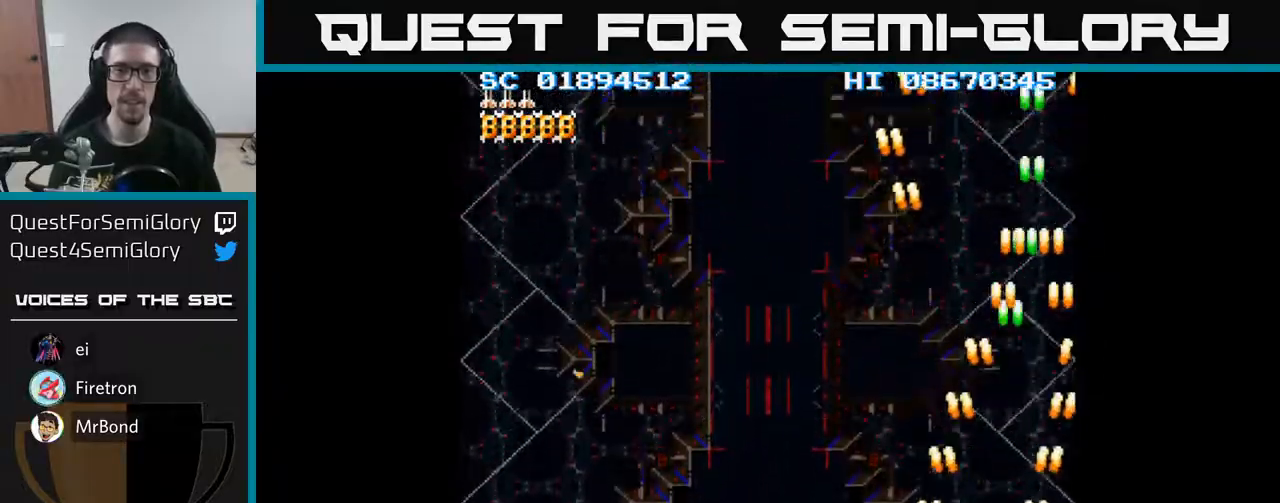
{"buttons": ["A", "DPAD_LEFT"], "events": []}